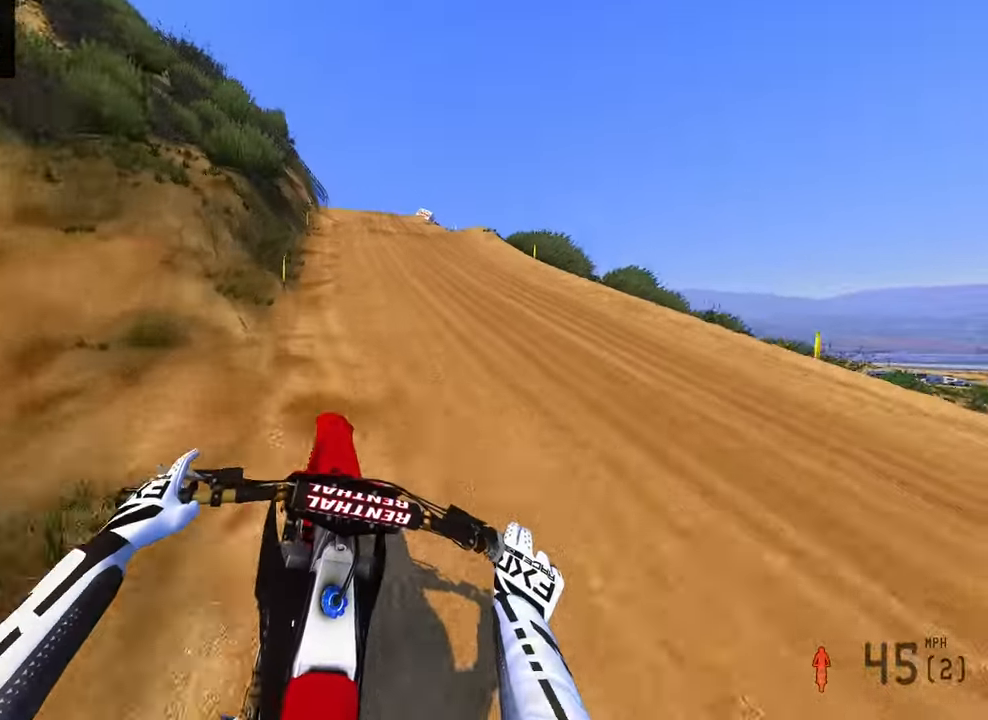
Gameplay with a controller (PlayStation layout); each line is a JSON object with the inputs held at the frame after it (dt_ms = milliseconds from this image to that frame). "button_events" lists button changes between this image and that frame as [ms after this image, input, new state], when the widget could be followed in between (sticks are given only as held states). Not read: other_buttons.
{"dt_ms": 500, "buttons": ["R2"], "left_stick": "up-right", "right_stick": "left", "button_events": [[250, "R2", "up"], [500, "R2", "down"]]}
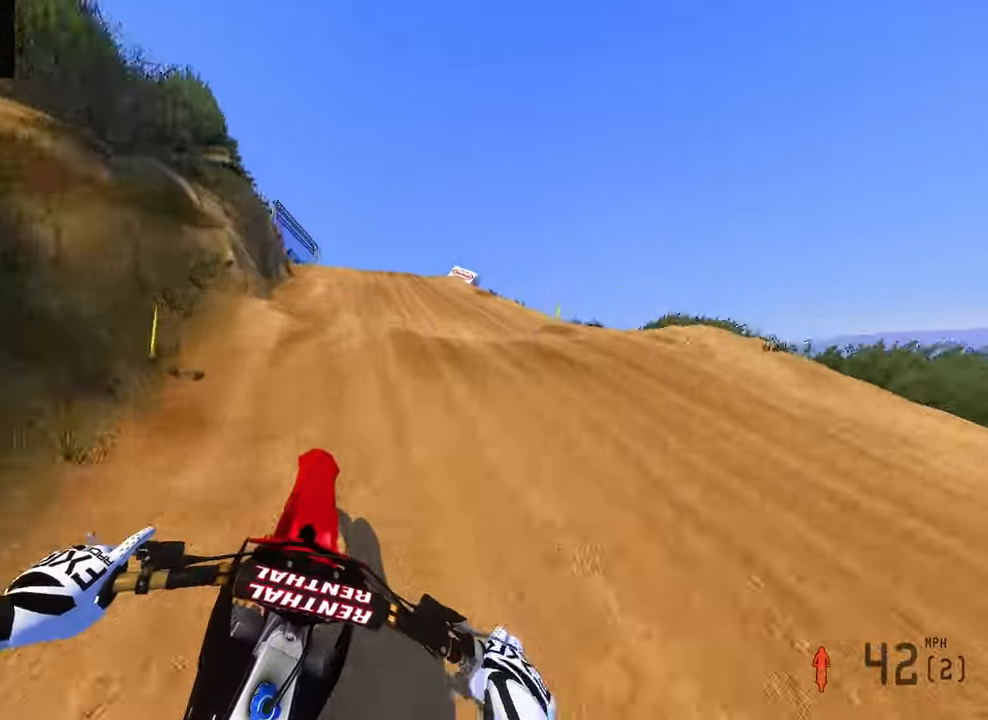
{"dt_ms": 500, "buttons": [], "left_stick": "up-right", "right_stick": "up-left", "button_events": [[234, "R2", "up"], [317, "R3", "down"], [400, "R3", "up"]]}
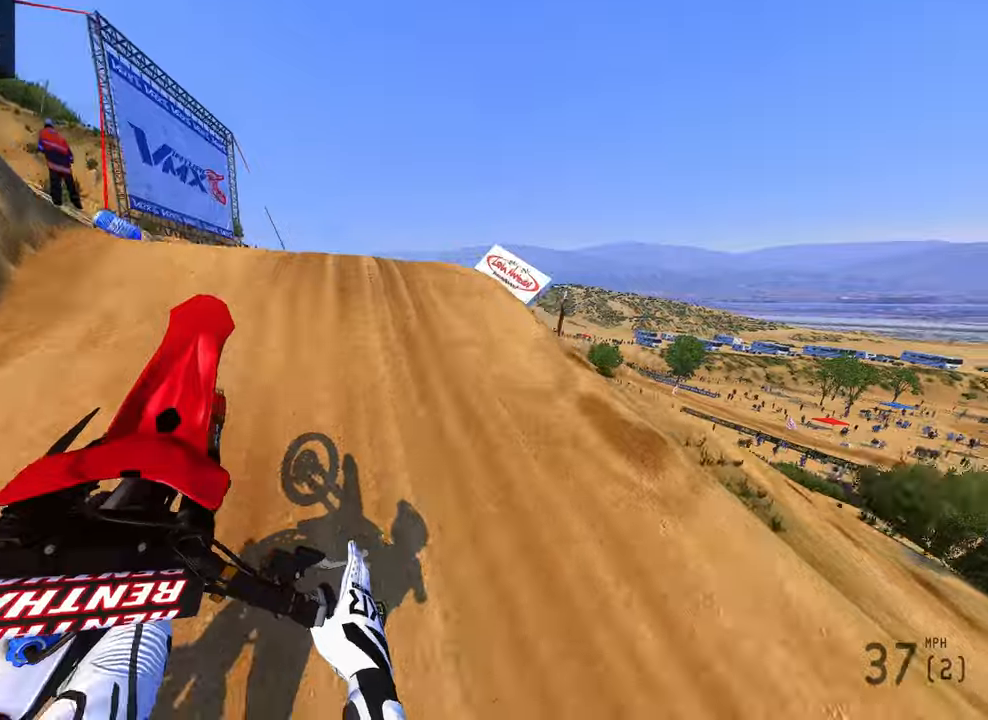
{"dt_ms": 1000, "buttons": ["R2"], "left_stick": "up-right", "right_stick": "up-left"}
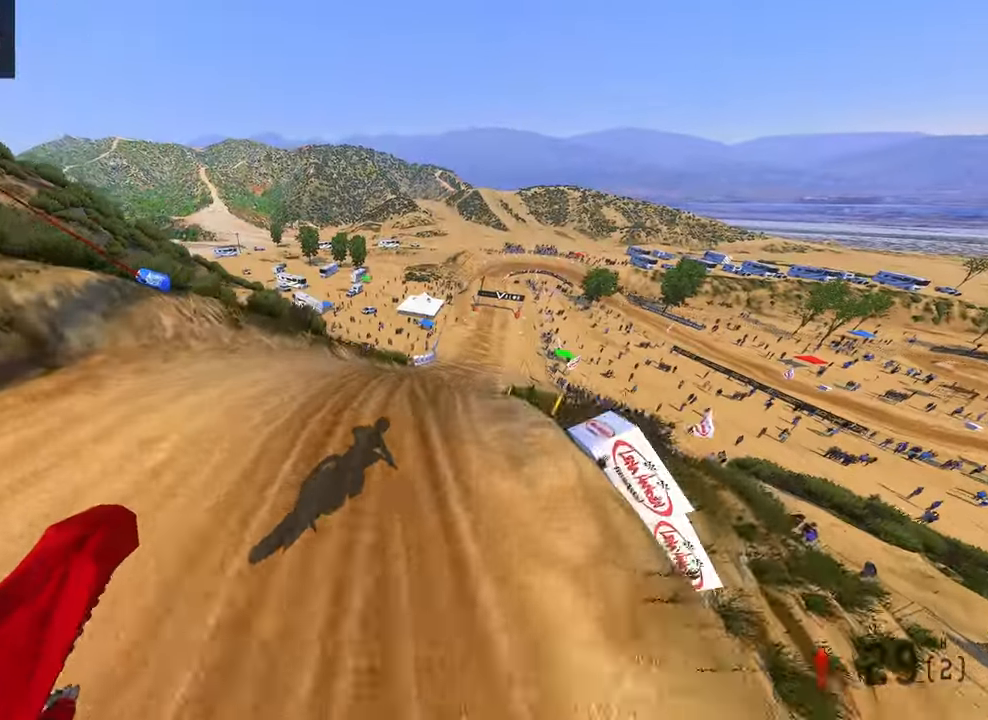
{"dt_ms": 500, "buttons": ["R2"], "left_stick": "up-right", "right_stick": "up-left", "button_events": [[84, "R2", "up"], [500, "R2", "down"]]}
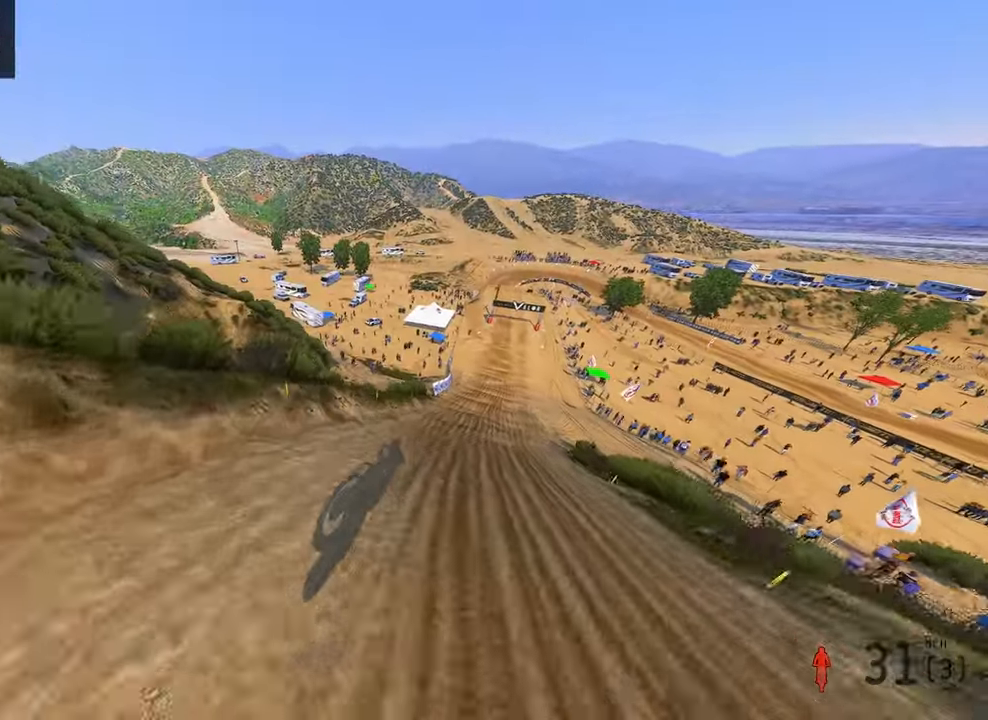
{"dt_ms": 500, "buttons": ["R3"], "left_stick": "up-right", "right_stick": "left", "button_events": [[267, "R2", "up"], [484, "R3", "down"]]}
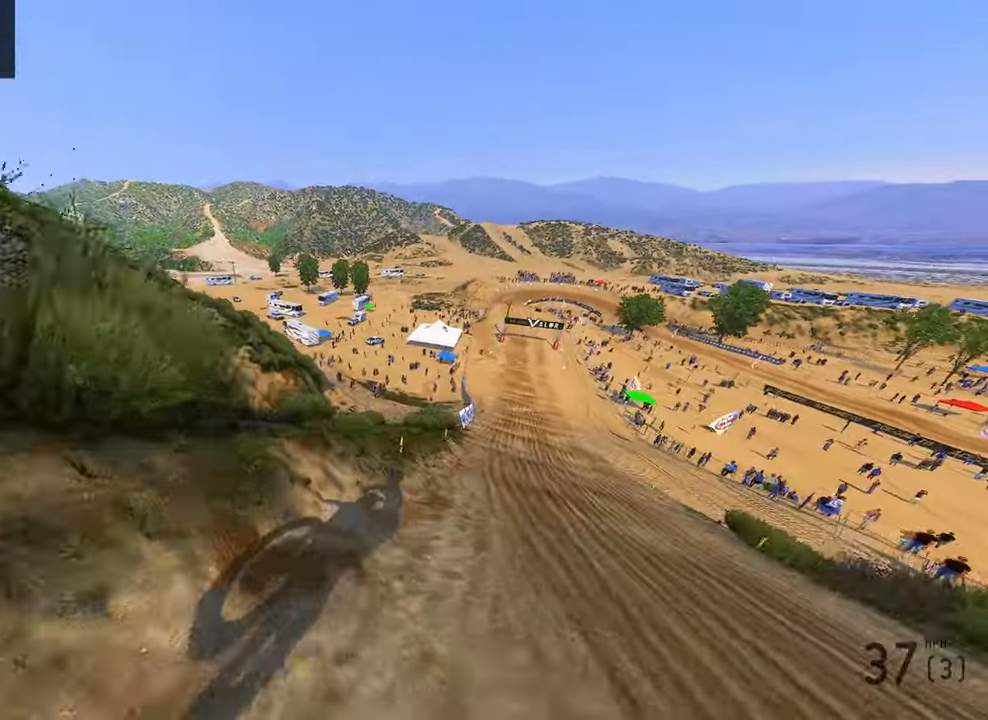
{"dt_ms": 500, "buttons": ["R3"], "left_stick": "up", "right_stick": "left"}
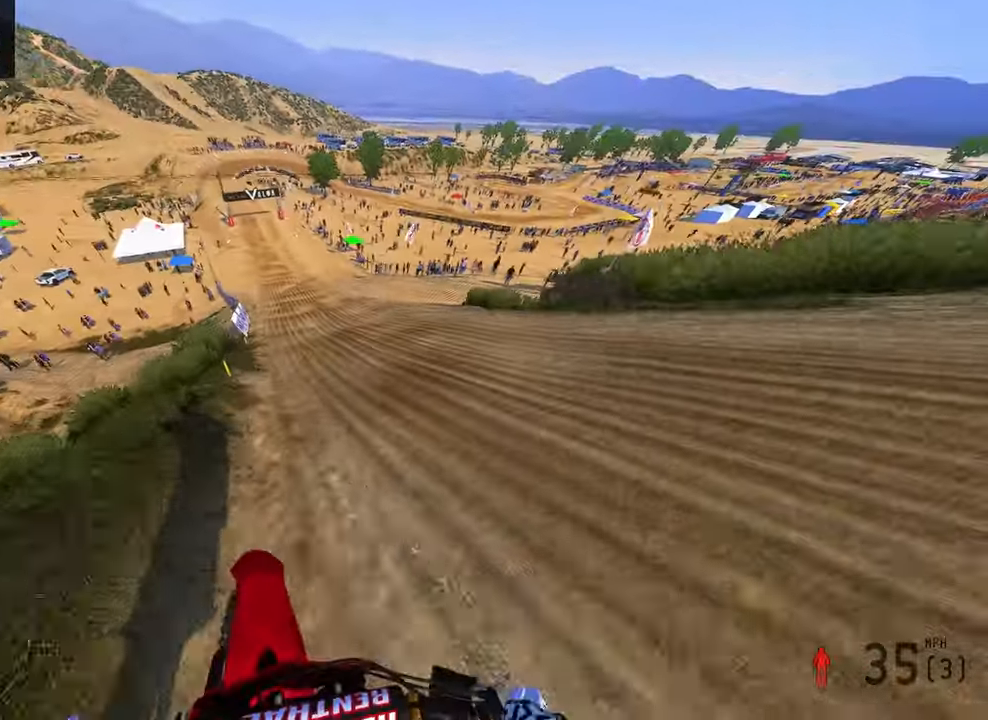
{"dt_ms": 500, "buttons": ["R2"], "left_stick": "up", "right_stick": "center", "button_events": [[17, "R3", "up"], [417, "R2", "down"]]}
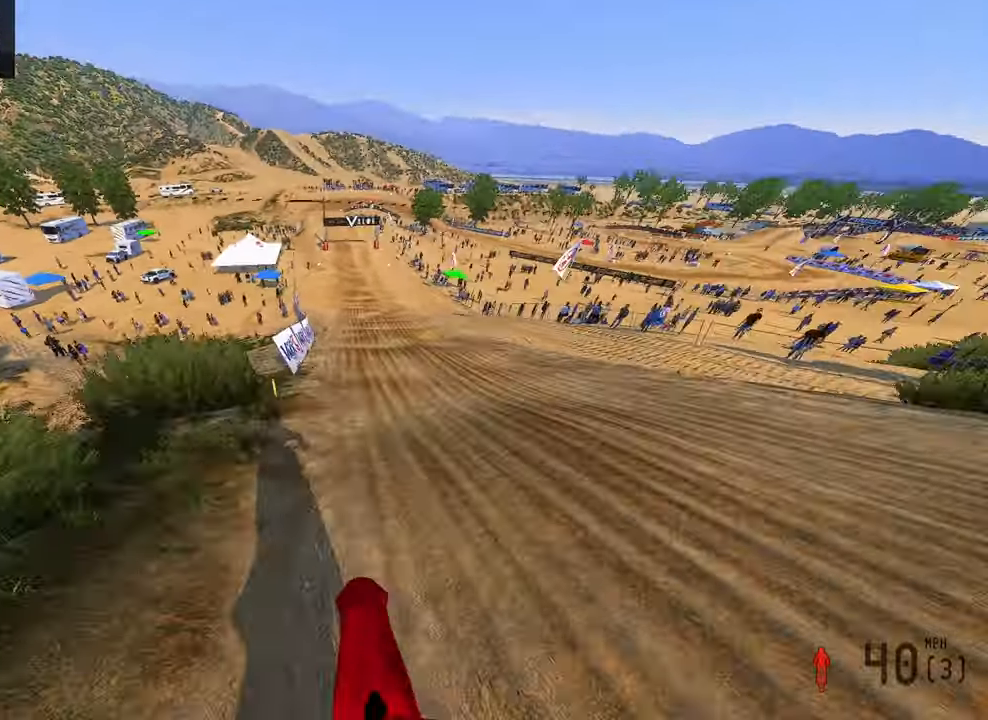
{"dt_ms": 1000, "buttons": ["R2"], "left_stick": "center", "right_stick": "down-left", "button_events": []}
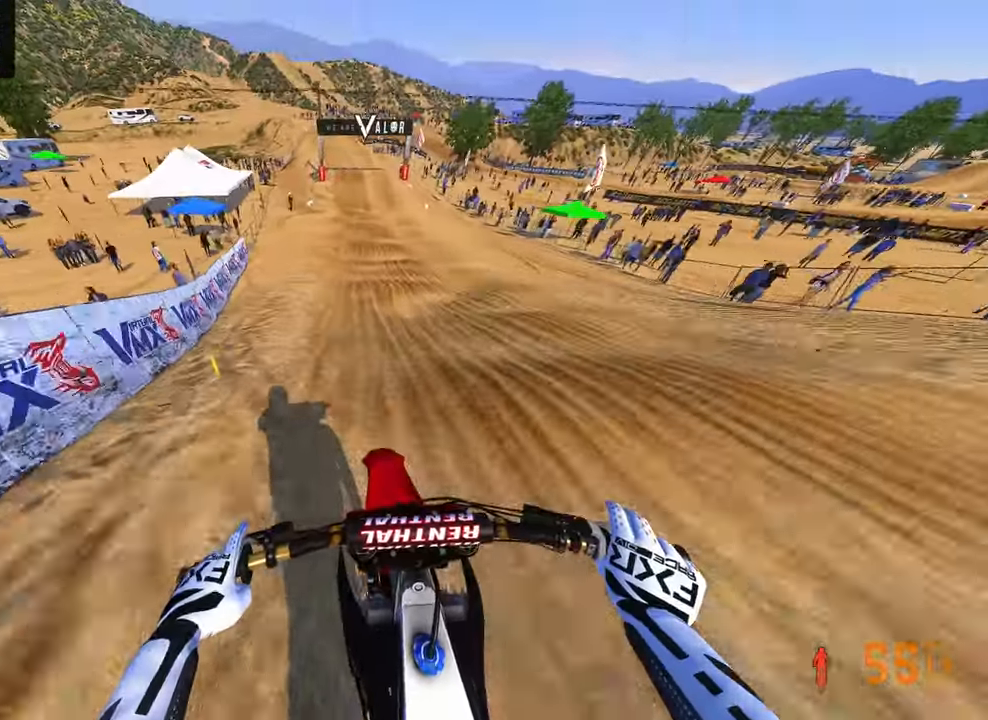
{"dt_ms": 500, "buttons": ["R2"], "left_stick": "center", "right_stick": "down-left", "button_events": []}
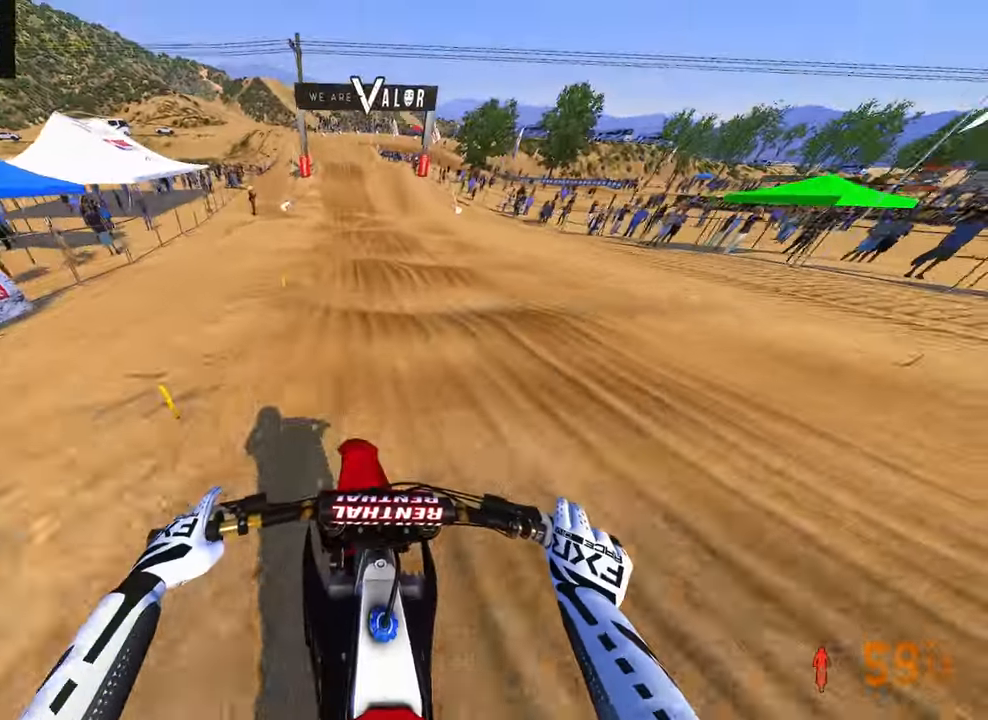
{"dt_ms": 500, "buttons": ["R2"], "left_stick": "center", "right_stick": "down-left", "button_events": []}
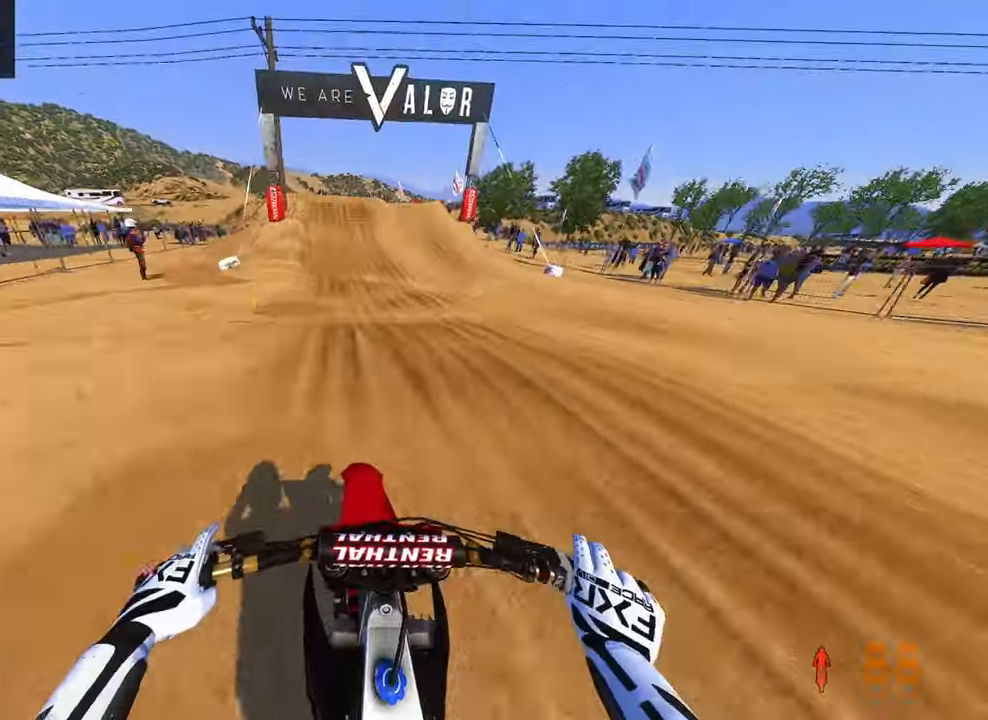
{"dt_ms": 1000, "buttons": [], "left_stick": "up-right", "right_stick": "down-right", "button_events": [[84, "R2", "up"], [217, "R2", "down"], [367, "R2", "up"], [584, "R3", "down"], [684, "R3", "up"]]}
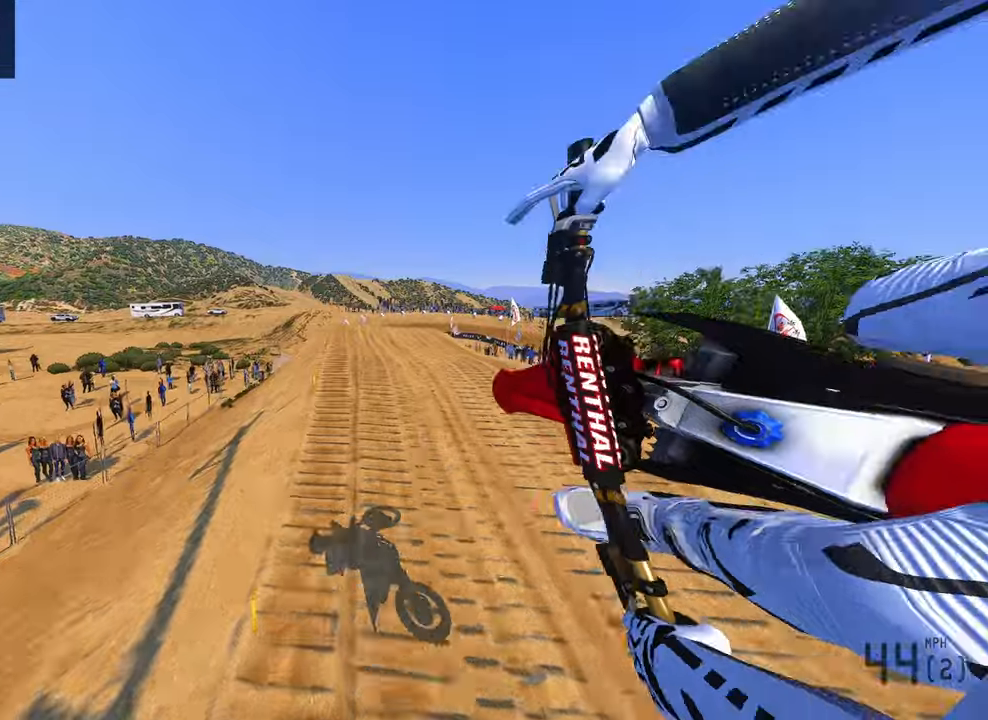
{"dt_ms": 500, "buttons": ["R3"], "left_stick": "left", "right_stick": "up", "button_events": [[234, "R2", "down"], [434, "R2", "up"], [450, "R3", "down"]]}
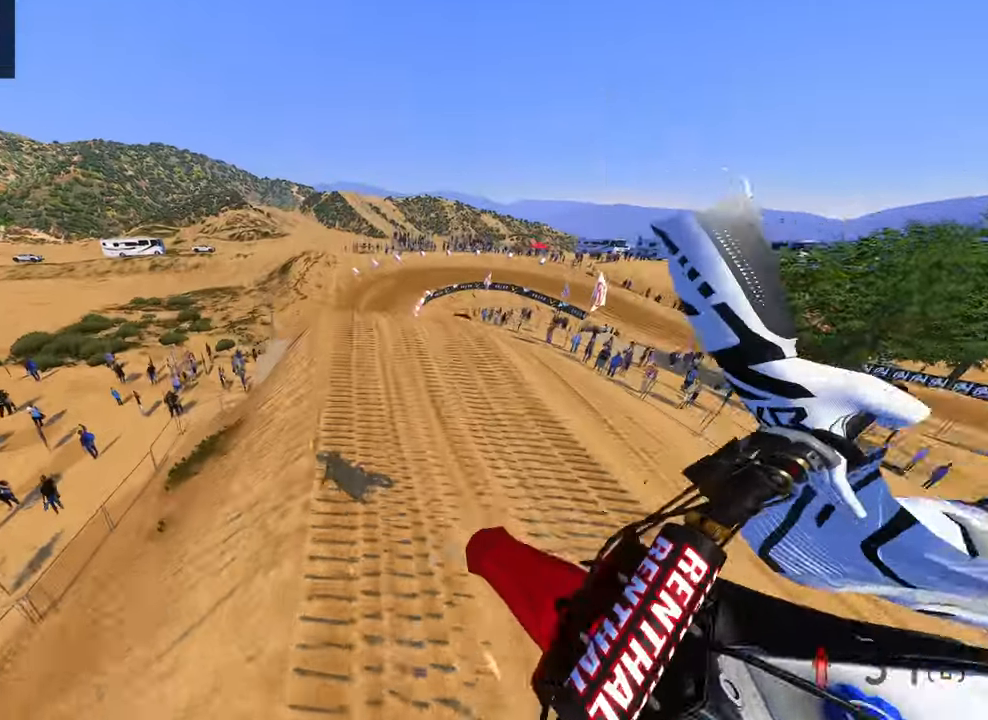
{"dt_ms": 500, "buttons": [], "left_stick": "left", "right_stick": "up", "button_events": [[100, "R3", "up"]]}
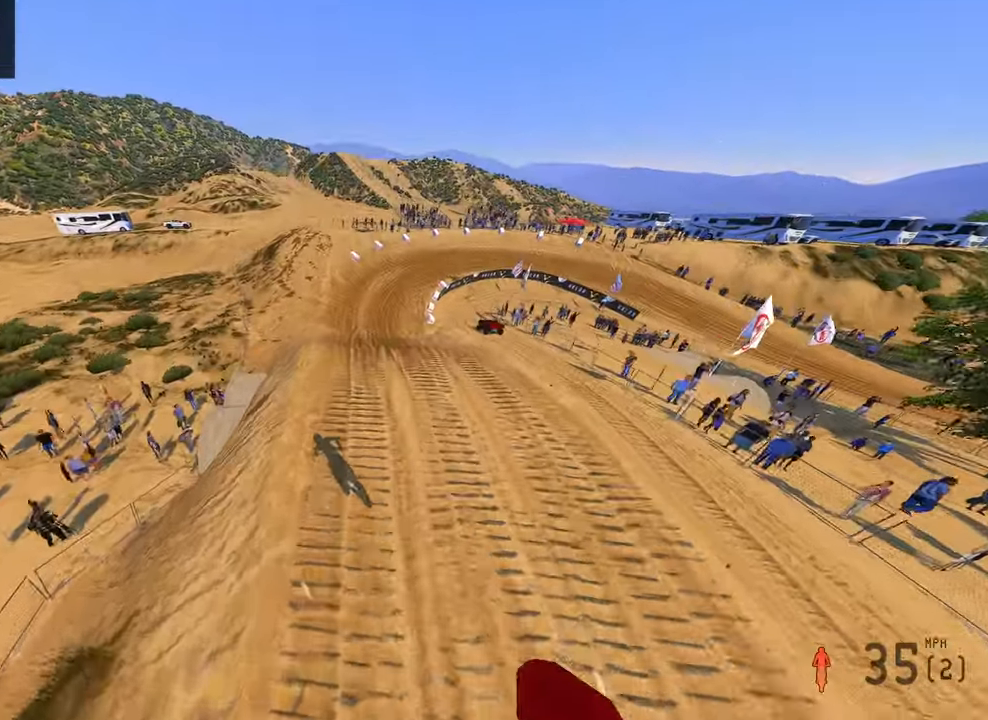
{"dt_ms": 500, "buttons": [], "left_stick": "up-right", "right_stick": "up", "button_events": [[150, "R2", "down"], [450, "R2", "up"]]}
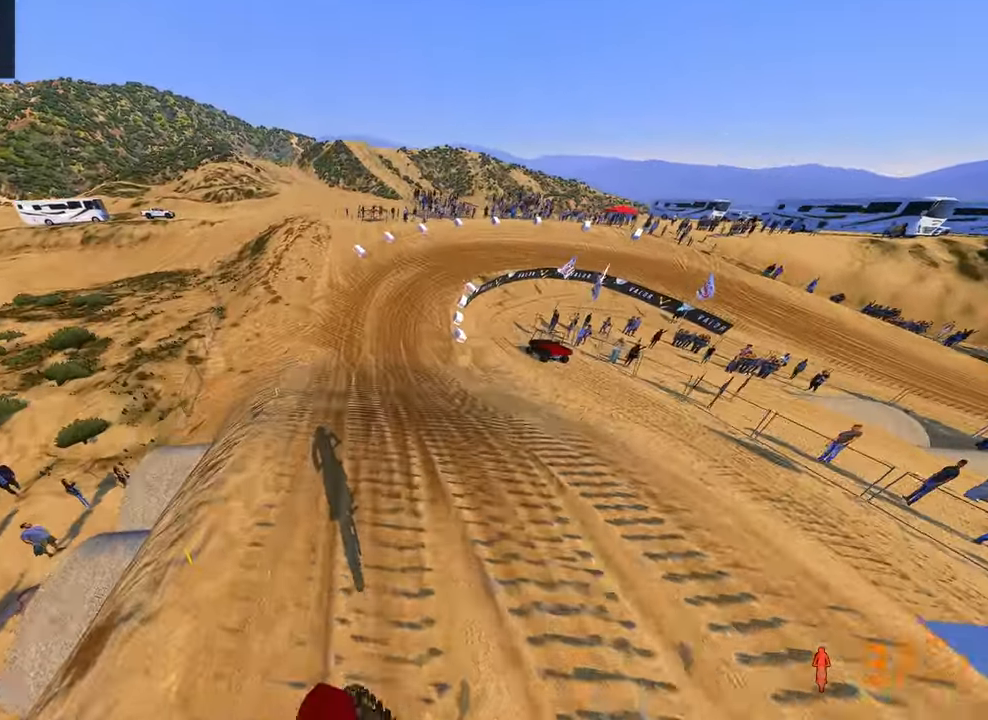
{"dt_ms": 500, "buttons": ["R2"], "left_stick": "up-right", "right_stick": "down-left", "button_events": [[217, "R2", "down"]]}
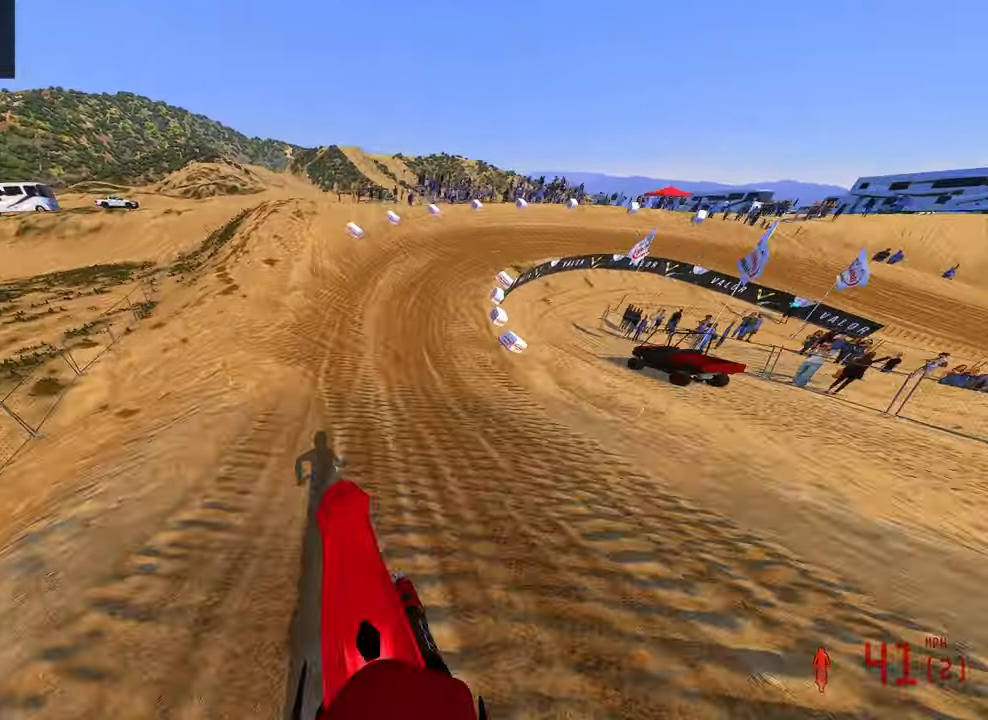
{"dt_ms": 500, "buttons": [], "left_stick": "up-right", "right_stick": "down-left", "button_events": [[134, "R3", "down"], [250, "R3", "up"], [384, "L2", "down"], [384, "R2", "up"], [484, "L2", "up"]]}
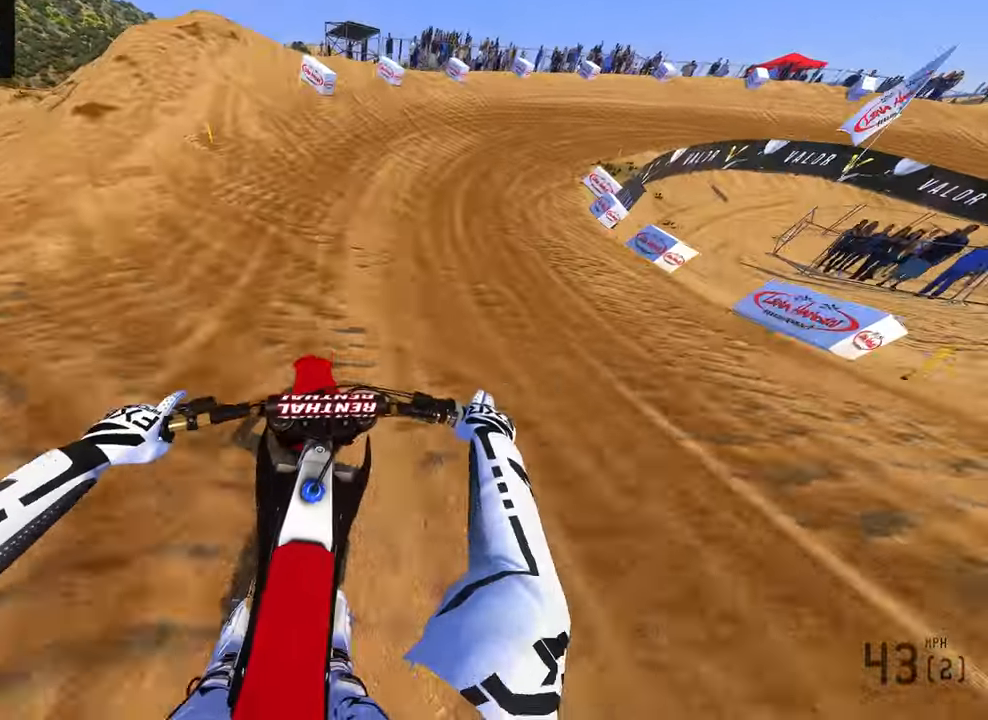
{"dt_ms": 500, "buttons": ["R2"], "left_stick": "up-right", "right_stick": "left", "button_events": [[17, "R2", "down"]]}
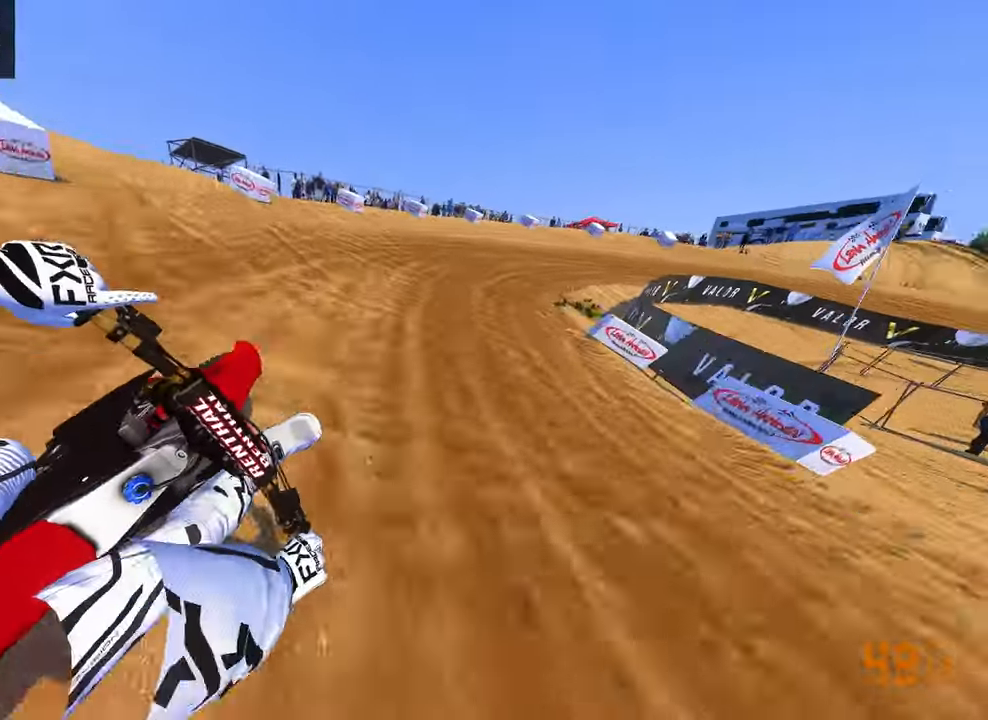
{"dt_ms": 500, "buttons": [], "left_stick": "up-right", "right_stick": "left", "button_events": [[217, "R2", "up"]]}
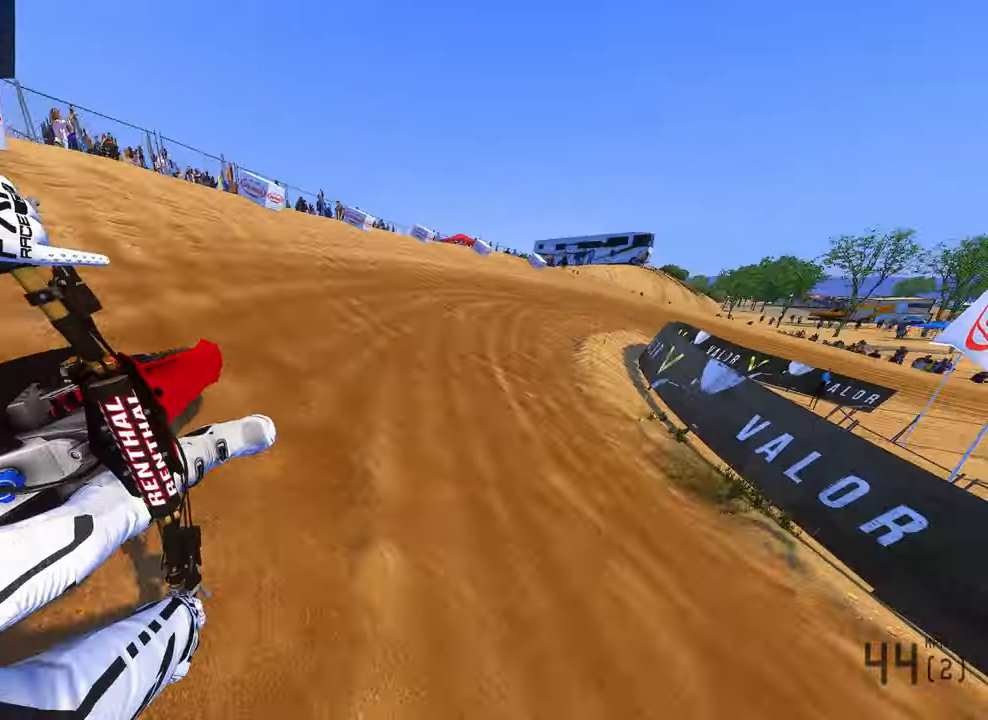
{"dt_ms": 500, "buttons": ["R2"], "left_stick": "up-right", "right_stick": "left", "button_events": [[384, "R2", "down"]]}
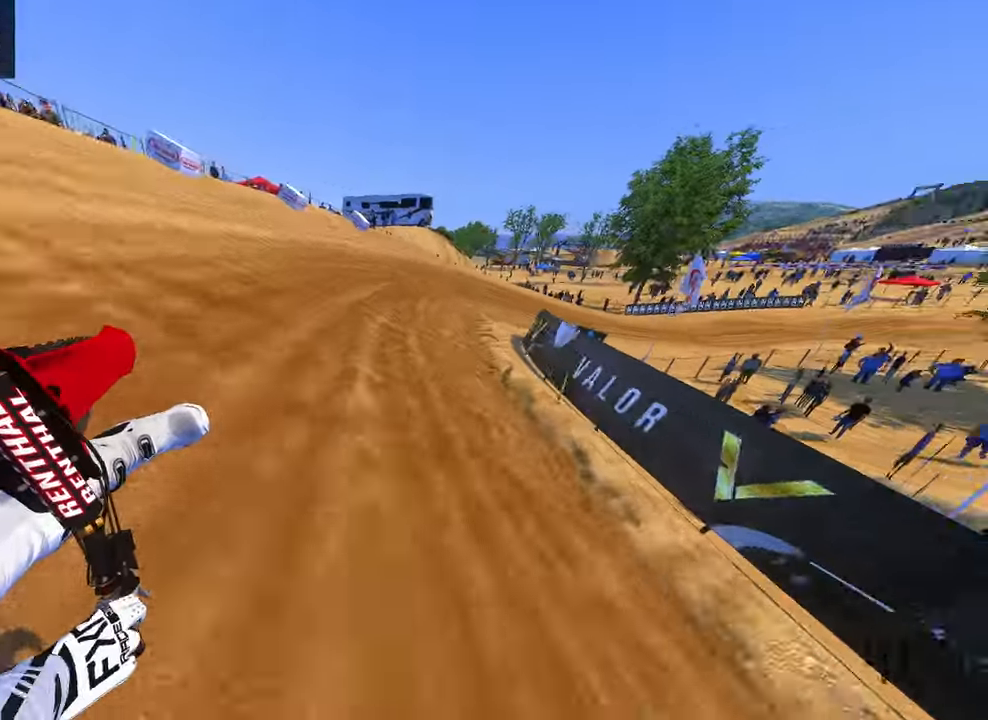
{"dt_ms": 500, "buttons": ["R2"], "left_stick": "up-right", "right_stick": "left", "button_events": []}
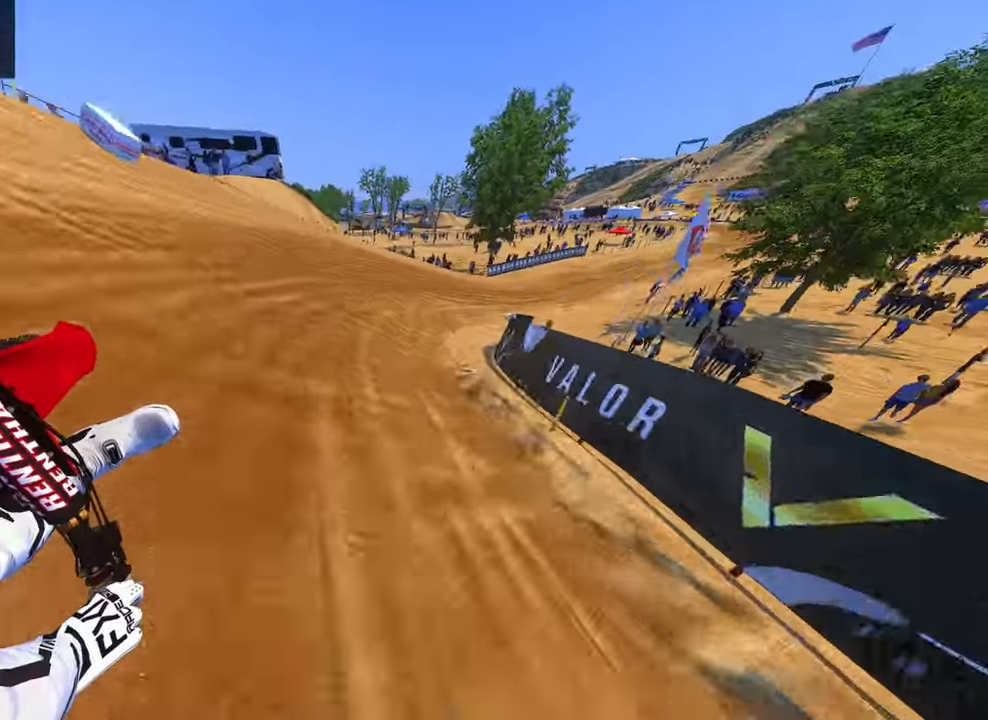
{"dt_ms": 500, "buttons": ["R2"], "left_stick": "up-right", "right_stick": "left", "button_events": []}
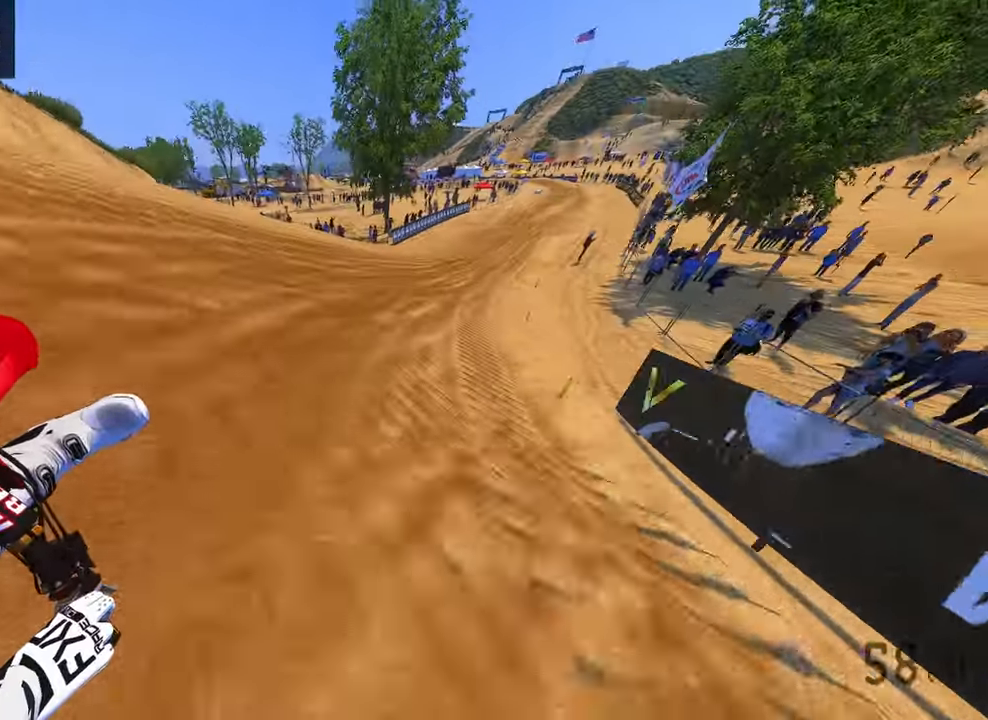
{"dt_ms": 500, "buttons": ["R2"], "left_stick": "up-right", "right_stick": "left", "button_events": []}
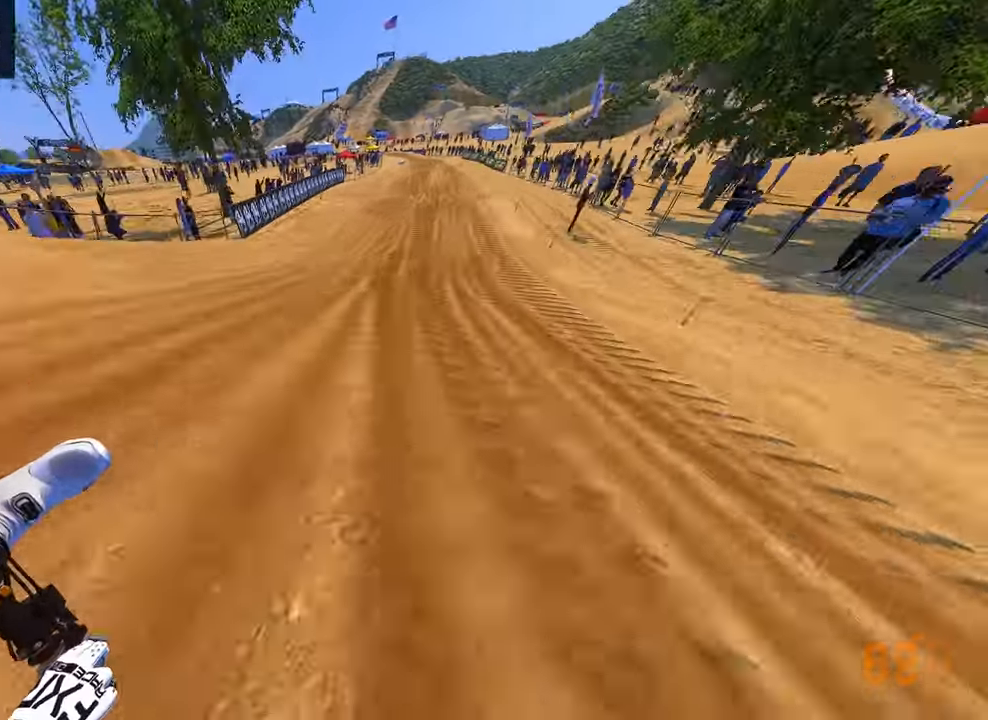
{"dt_ms": 500, "buttons": [], "left_stick": "up", "right_stick": "left"}
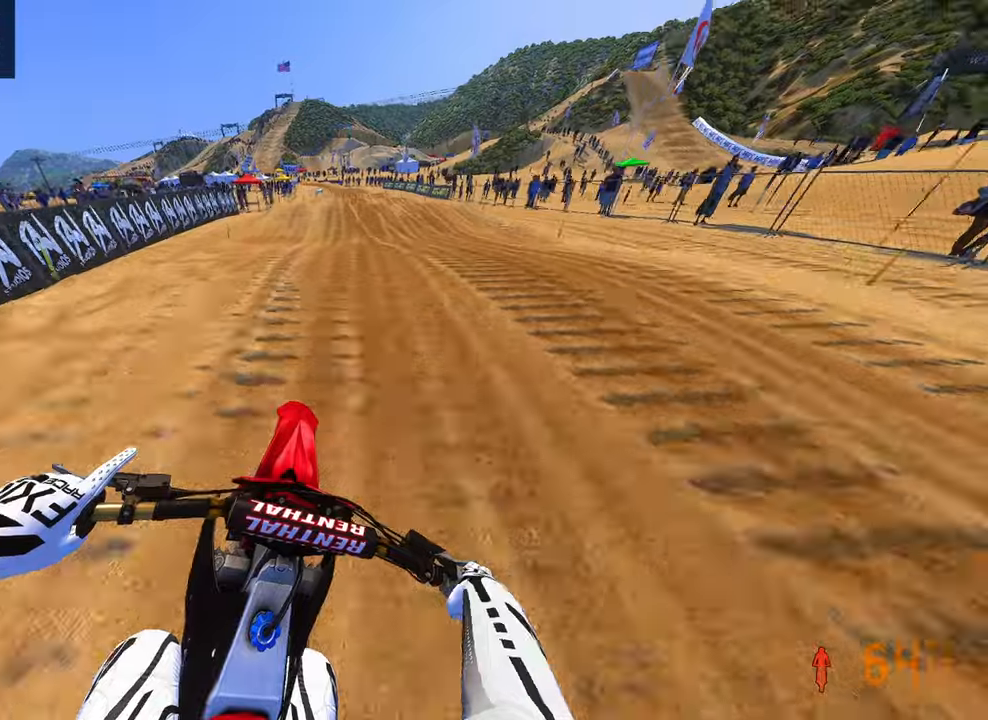
{"dt_ms": 500, "buttons": [], "left_stick": "left", "right_stick": "down-left", "button_events": [[134, "R2", "down"], [267, "R3", "down"], [300, "R2", "up"], [400, "R3", "up"]]}